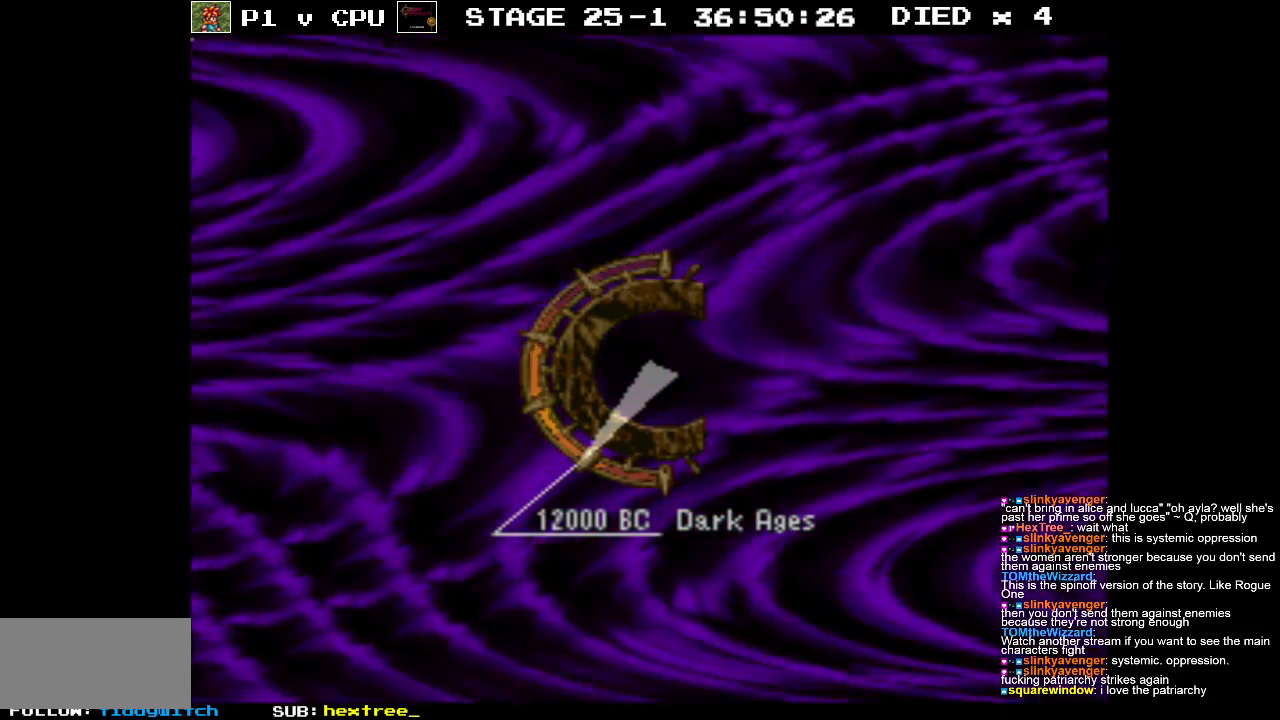
Gameplay with a controller (Nintendo layout); each line is a JSON object with the inputs held at the frame after it. "events" lists button and stick changes between this image and that frame as [ms after this image, input, new state], when the widget could be followed in between. Not read: L3 R3.
{"buttons": [], "events": [[267, "DPAD_RIGHT", "down"], [367, "DPAD_RIGHT", "up"]]}
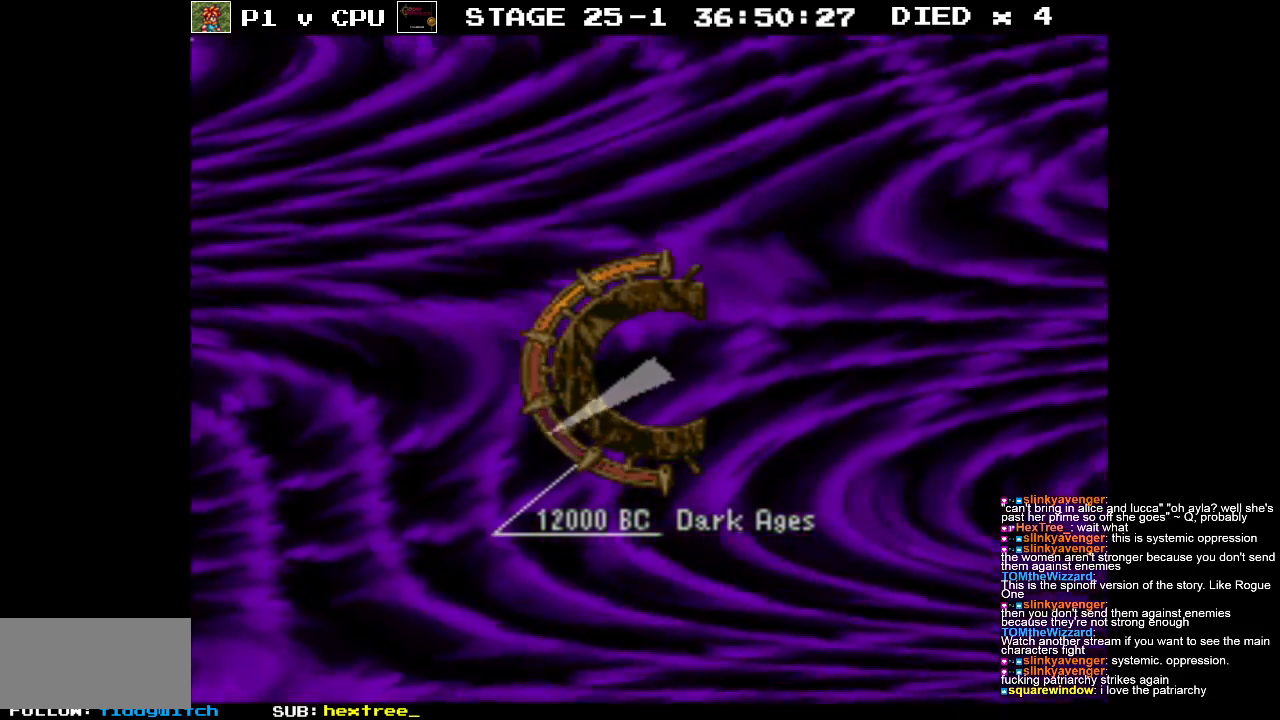
{"buttons": [], "events": [[317, "DPAD_RIGHT", "down"], [417, "DPAD_RIGHT", "up"]]}
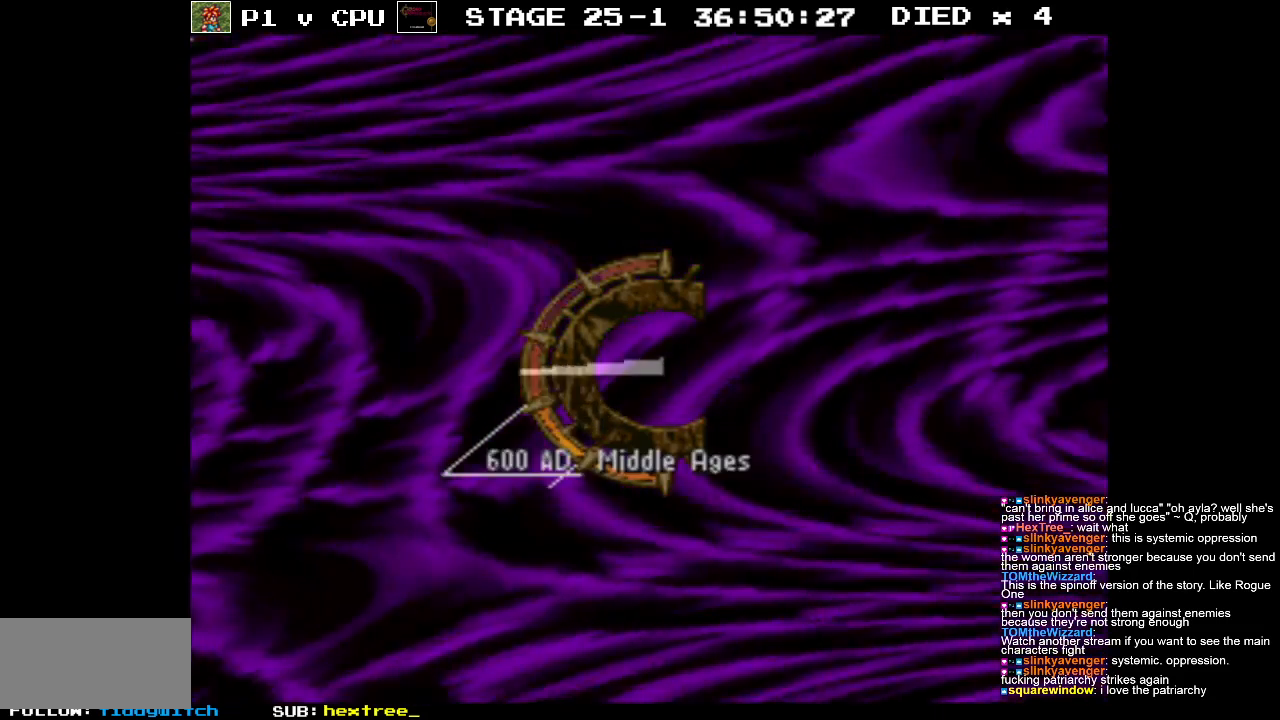
{"buttons": [], "events": []}
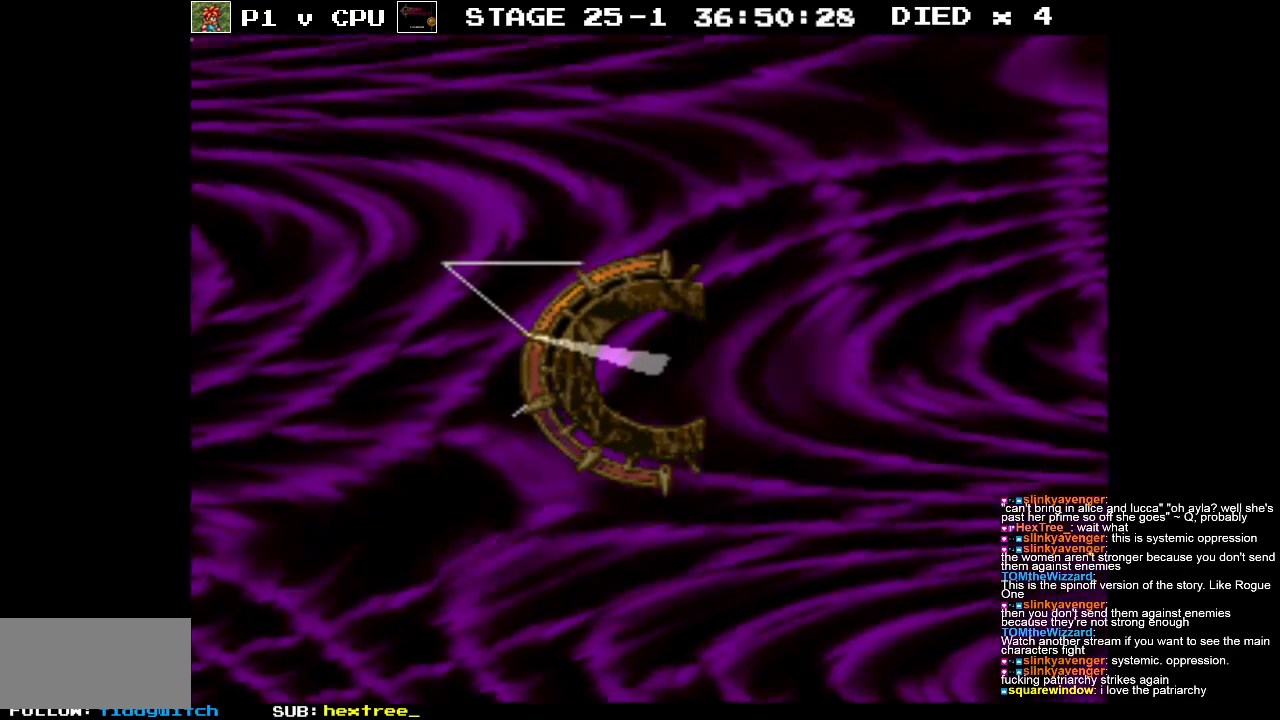
{"buttons": [], "events": []}
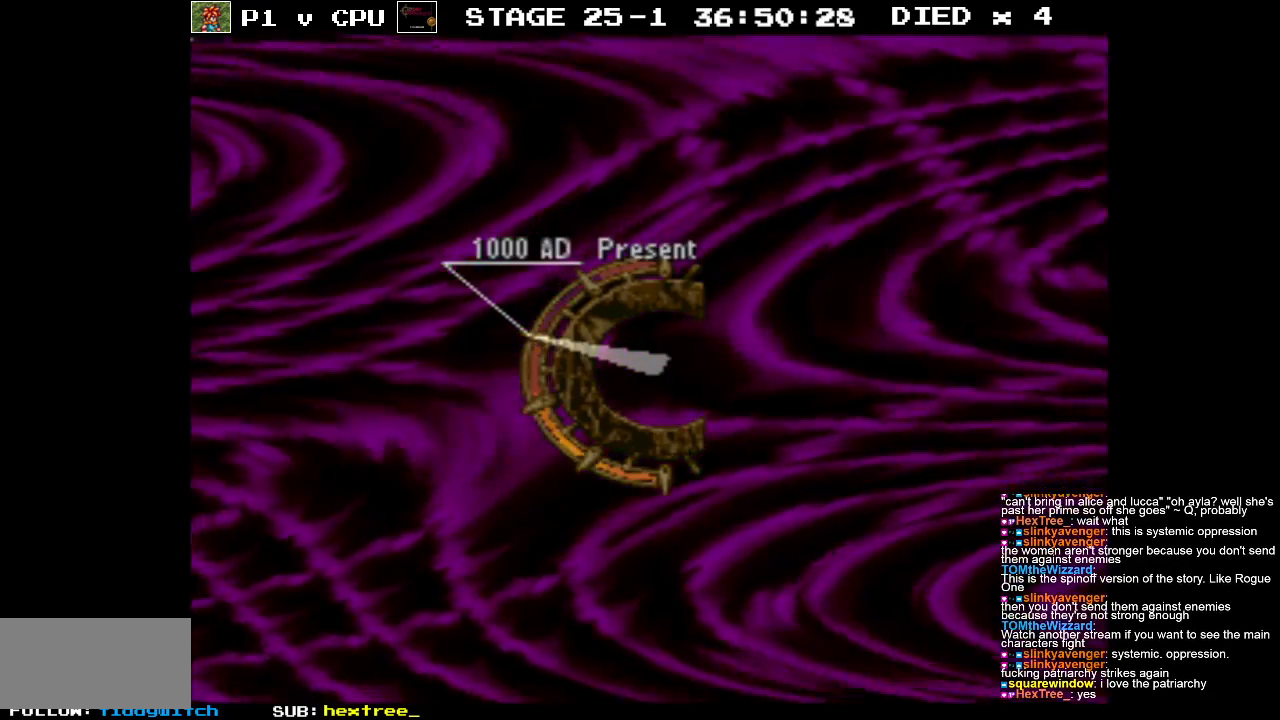
{"buttons": [], "events": []}
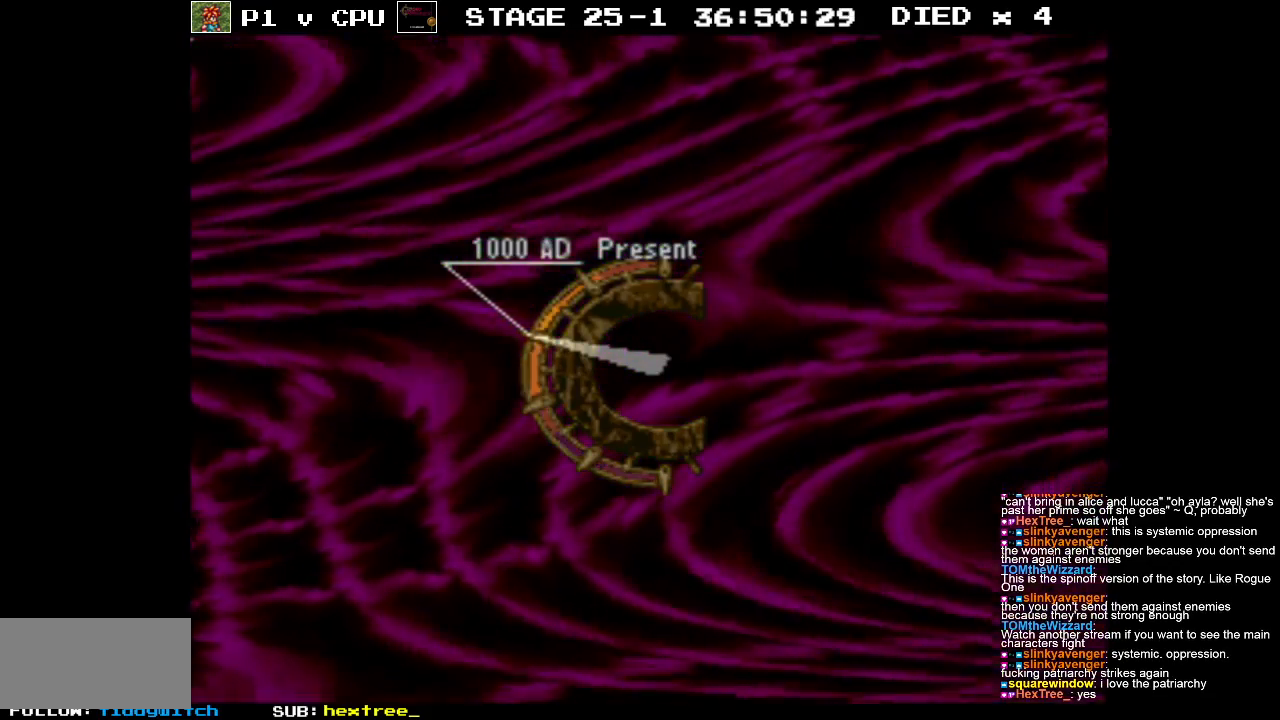
{"buttons": [], "events": [[150, "DPAD_RIGHT", "down"], [233, "DPAD_RIGHT", "up"]]}